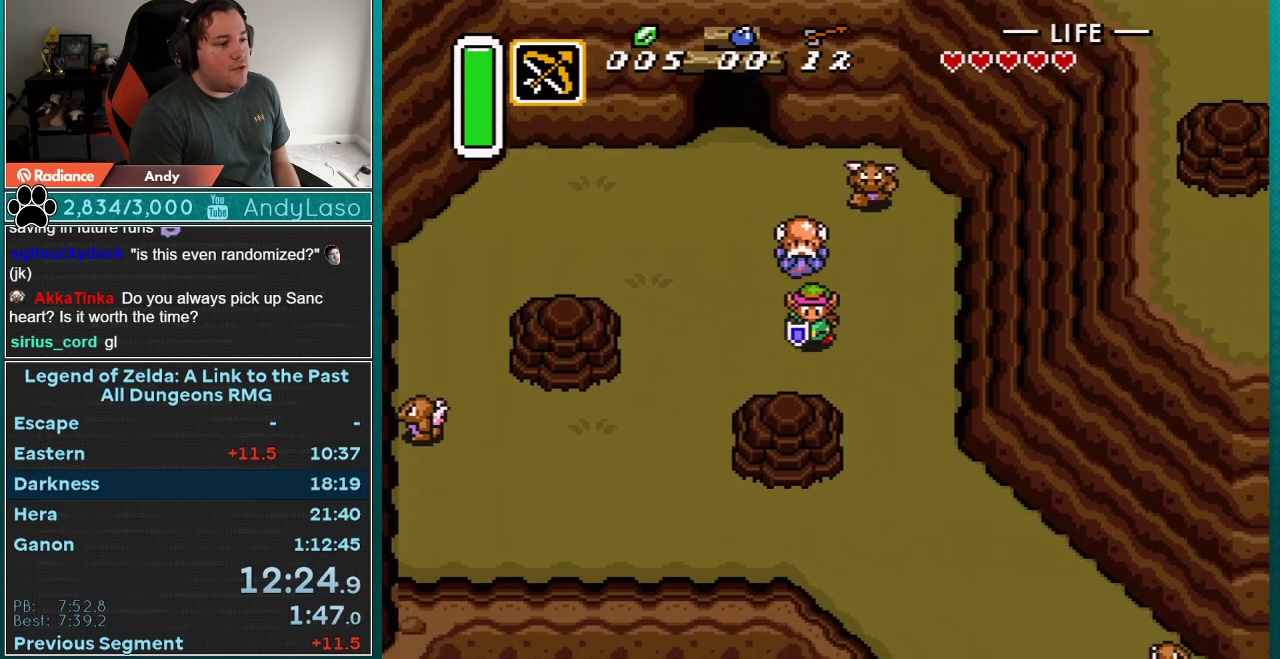
Gameplay with a controller (Nintendo layout); each line is a JSON object with the inputs held at the frame after it. "events" lists button and stick changes between this image and that frame as [ms after this image, input, new state], when the widget could be followed in between. Not read: L3 R3.
{"buttons": ["DPAD_DOWN", "DPAD_RIGHT"], "events": [[17, "DPAD_RIGHT", "down"]]}
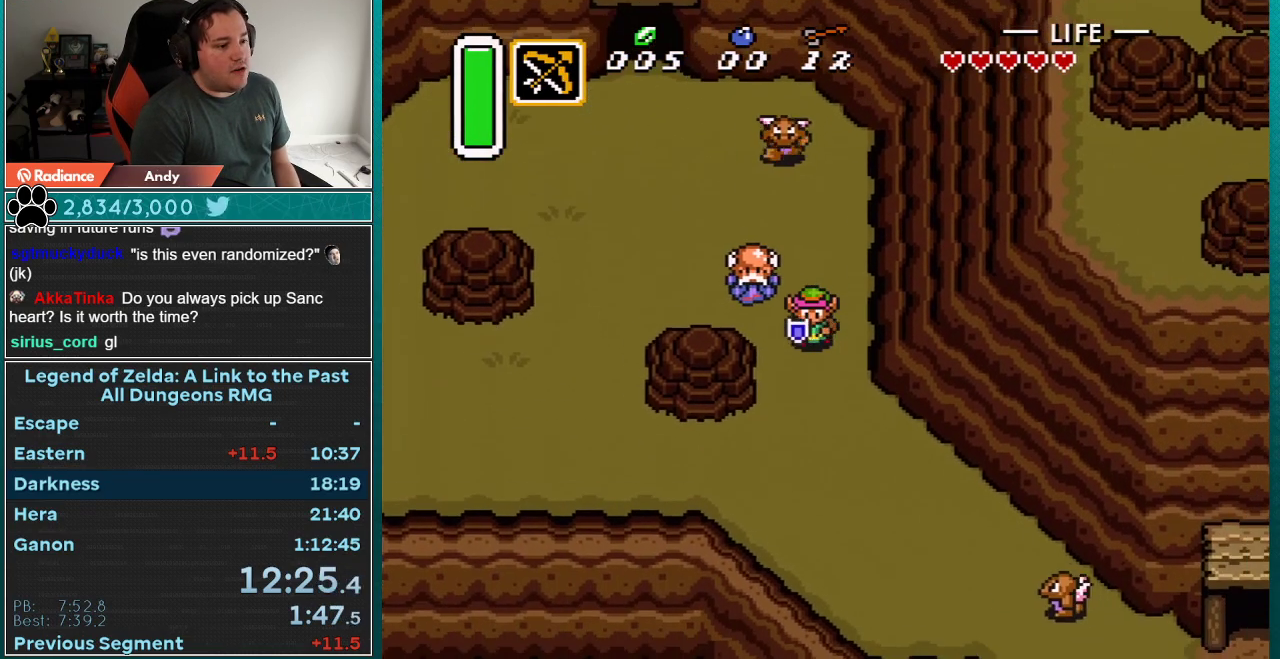
{"buttons": ["DPAD_DOWN", "DPAD_RIGHT"], "events": []}
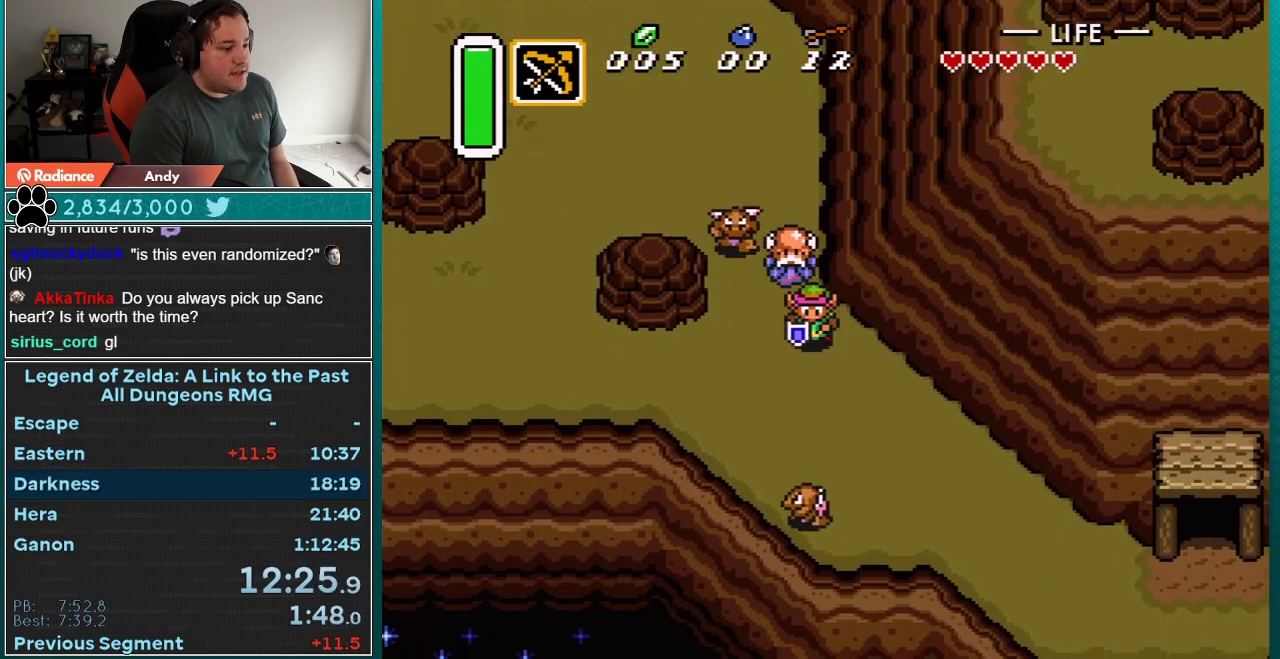
{"buttons": ["DPAD_DOWN", "DPAD_RIGHT"], "events": []}
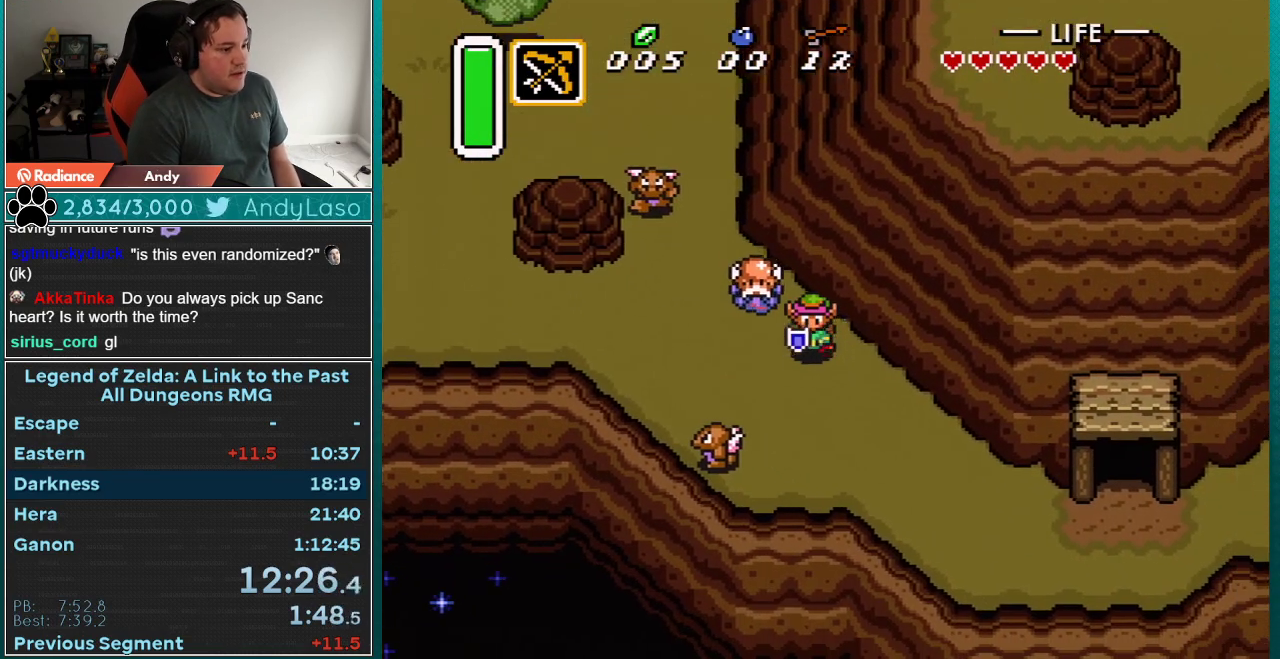
{"buttons": ["B", "DPAD_DOWN", "DPAD_RIGHT"], "events": [[417, "B", "down"]]}
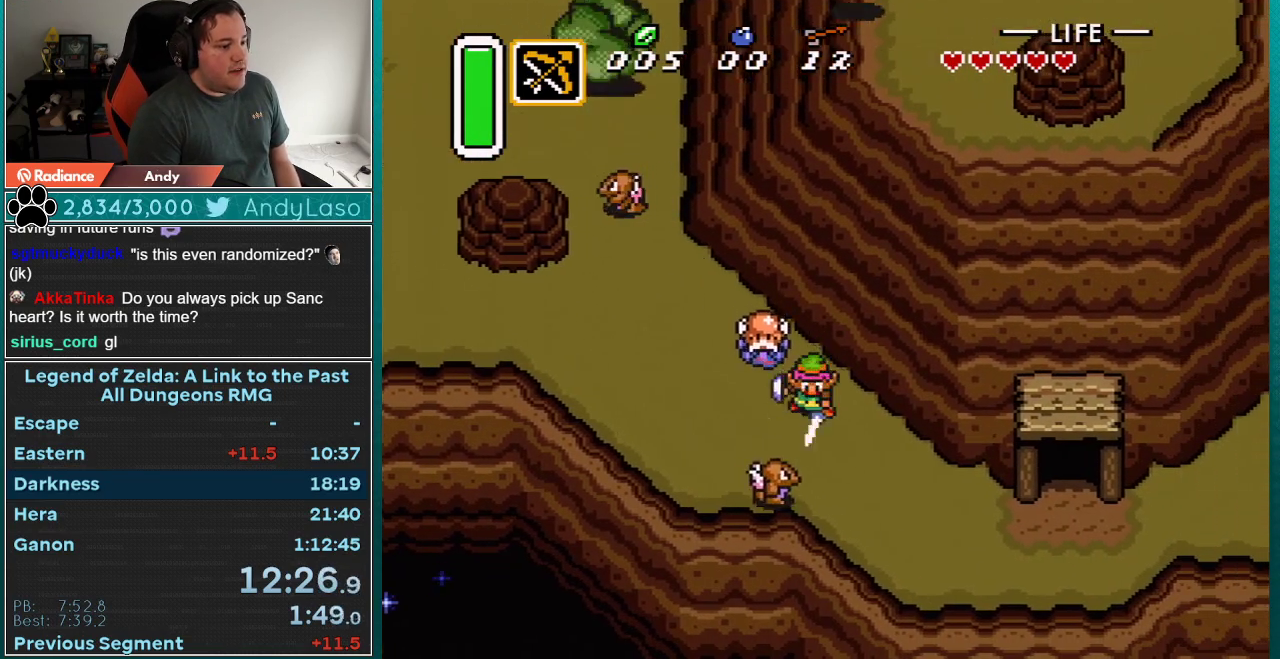
{"buttons": ["DPAD_DOWN", "DPAD_RIGHT"], "events": [[200, "B", "up"]]}
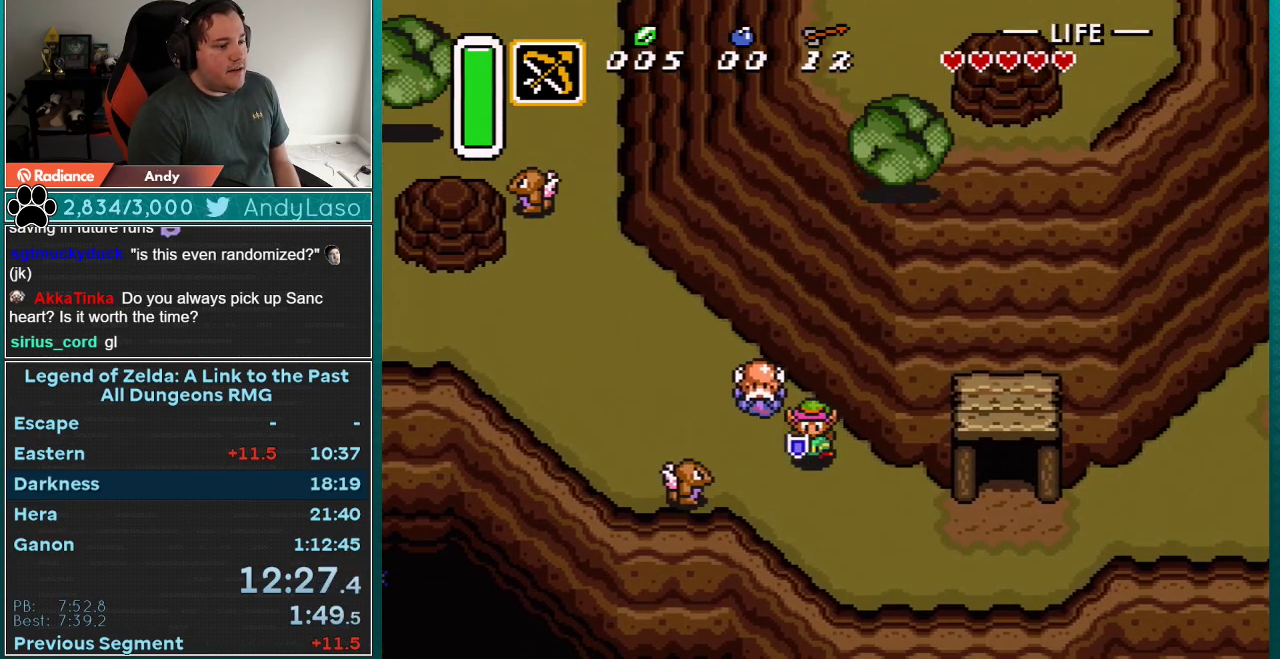
{"buttons": ["DPAD_DOWN", "DPAD_RIGHT"], "events": []}
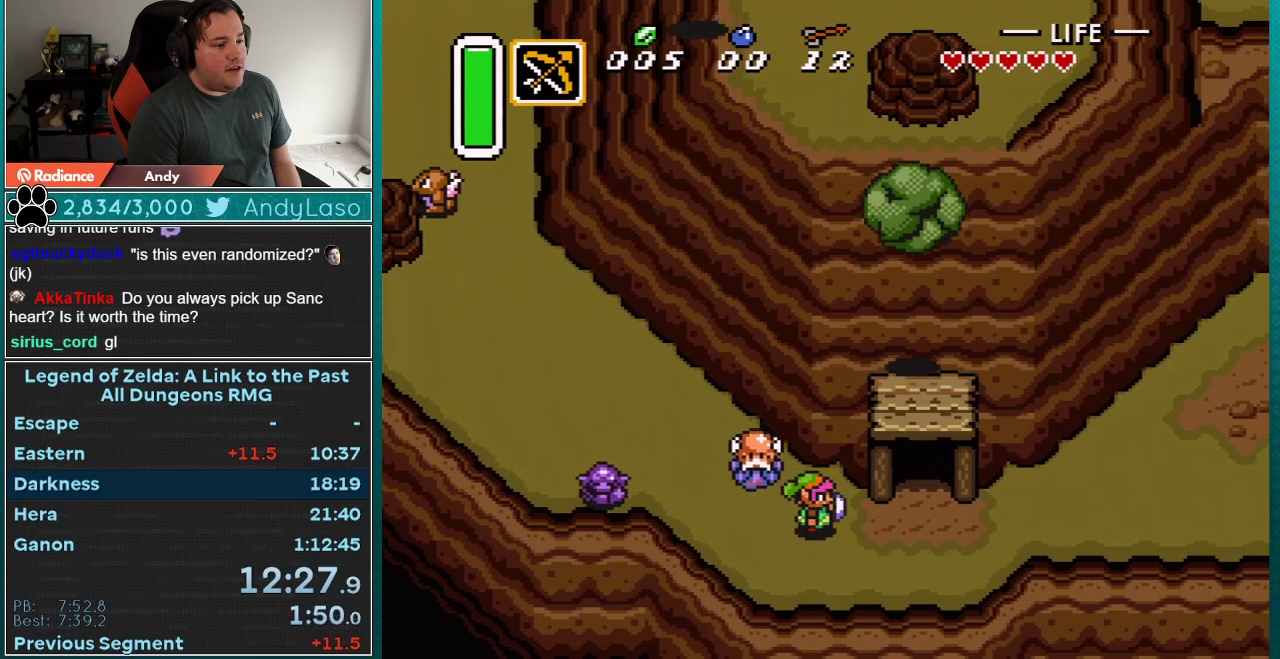
{"buttons": ["DPAD_RIGHT"], "events": [[50, "DPAD_DOWN", "up"]]}
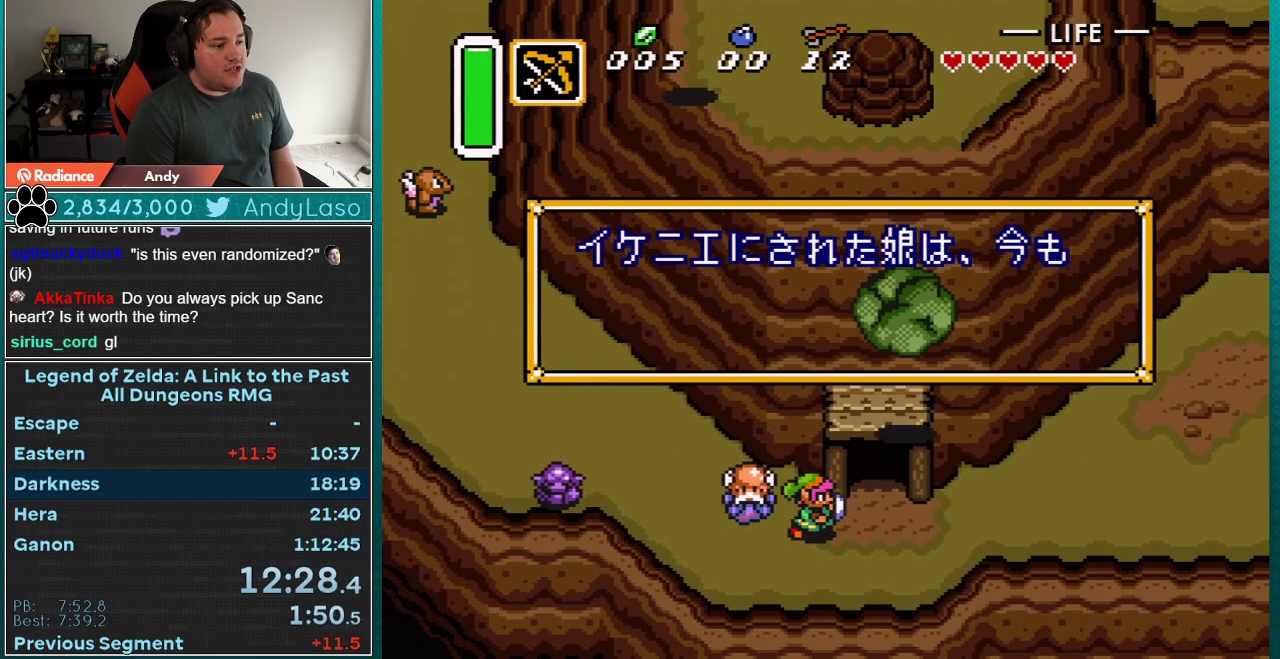
{"buttons": ["B"], "events": [[33, "A", "down"], [83, "X", "down"], [100, "DPAD_RIGHT", "up"], [133, "X", "up"], [233, "X", "down"], [300, "A", "up"], [317, "X", "up"], [383, "A", "down"], [383, "X", "down"], [450, "A", "up"], [450, "B", "down"], [450, "X", "up"]]}
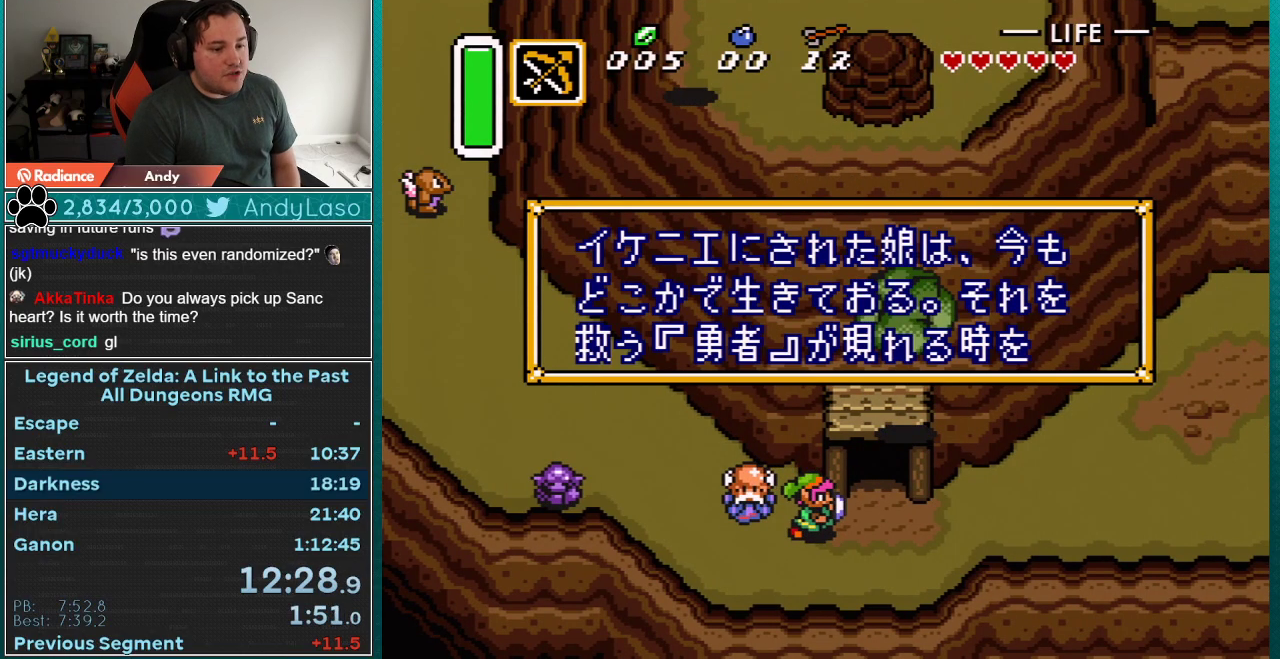
{"buttons": ["A"], "events": [[17, "B", "up"], [33, "A", "down"], [33, "X", "down"], [67, "B", "down"], [100, "A", "up"], [100, "X", "up"], [133, "B", "up"], [167, "A", "down"], [200, "X", "down"], [267, "A", "up"], [267, "X", "up"], [317, "A", "down"], [317, "X", "down"], [383, "B", "down"], [417, "A", "up"], [417, "X", "up"], [450, "B", "up"], [483, "A", "down"]]}
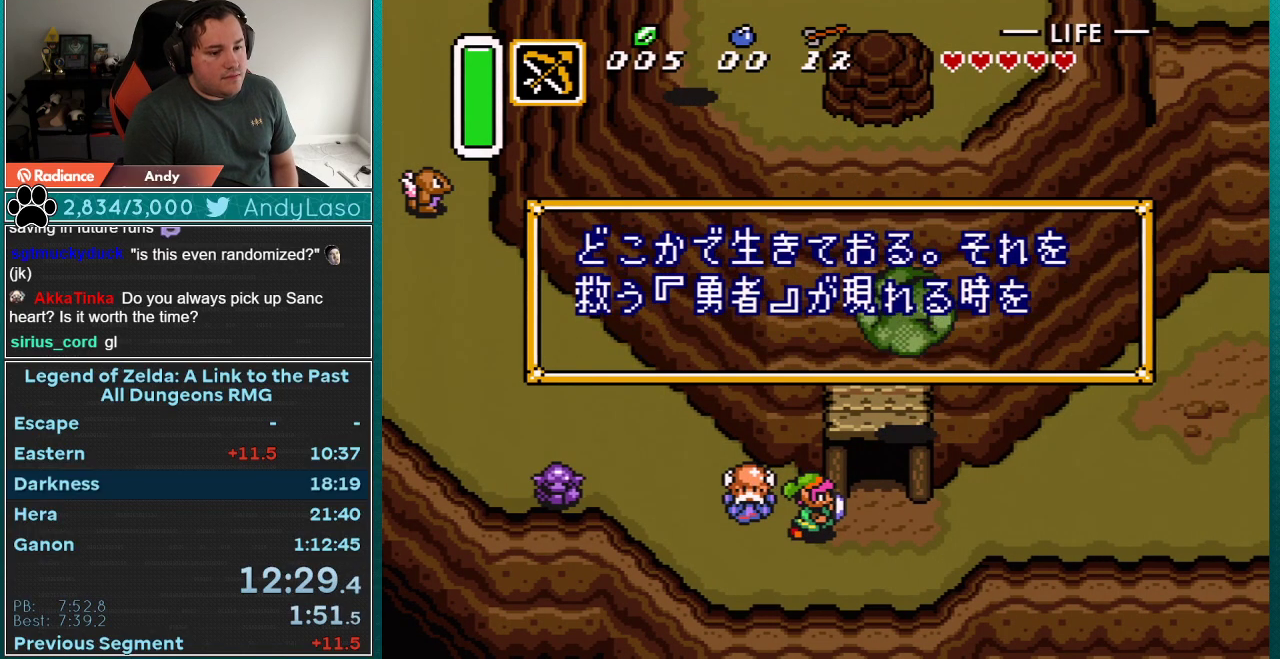
{"buttons": ["A", "B", "X"], "events": [[17, "X", "down"], [67, "A", "up"], [67, "X", "up"], [133, "A", "down"], [167, "B", "down"], [167, "X", "down"], [233, "B", "up"], [233, "X", "up"], [267, "A", "up"], [317, "A", "down"], [317, "B", "down"], [317, "X", "down"], [383, "B", "up"], [417, "A", "up"], [417, "X", "up"], [417, "Y", "down"], [450, "B", "down"], [483, "A", "down"], [483, "X", "down"], [483, "Y", "up"]]}
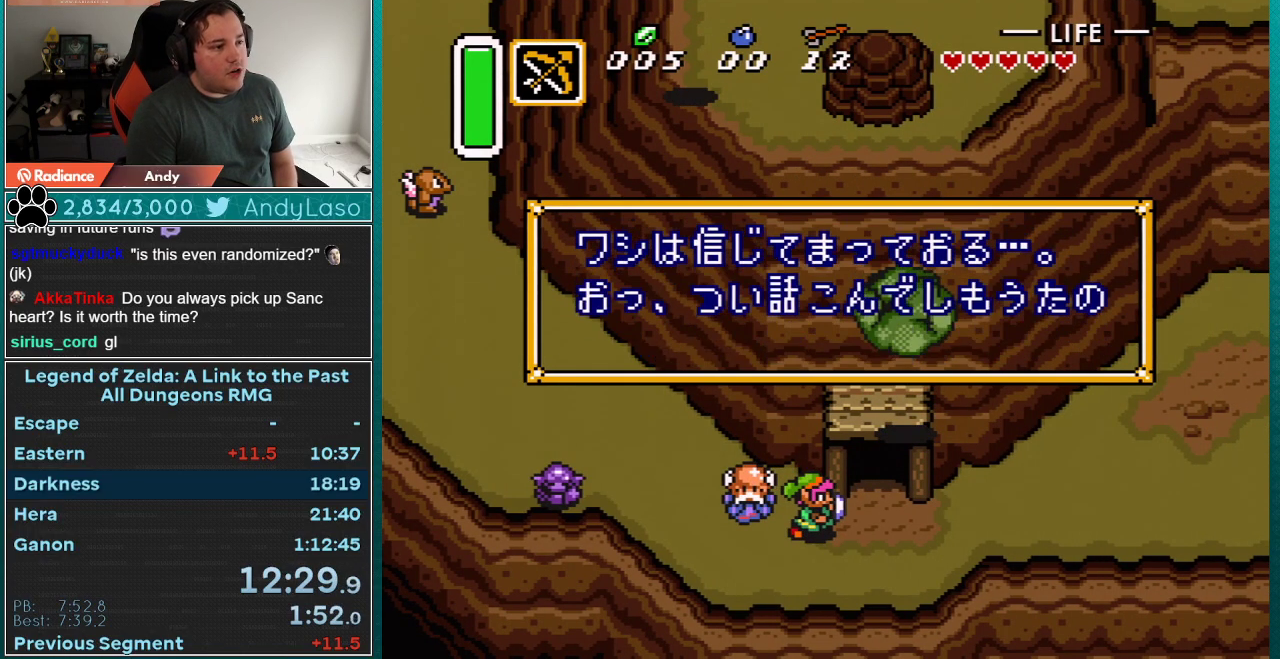
{"buttons": ["A", "X"], "events": [[50, "B", "up"], [67, "A", "up"], [67, "X", "up"], [67, "Y", "down"], [117, "B", "down"], [133, "A", "down"], [133, "X", "down"], [133, "Y", "up"], [167, "B", "up"], [200, "Y", "down"], [233, "A", "up"], [233, "X", "up"], [267, "B", "down"], [283, "A", "down"], [283, "Y", "up"], [317, "B", "up"], [317, "X", "down"], [350, "Y", "down"], [383, "A", "up"], [383, "X", "up"], [417, "B", "down"], [417, "Y", "up"], [450, "A", "down"], [483, "B", "up"], [483, "X", "down"]]}
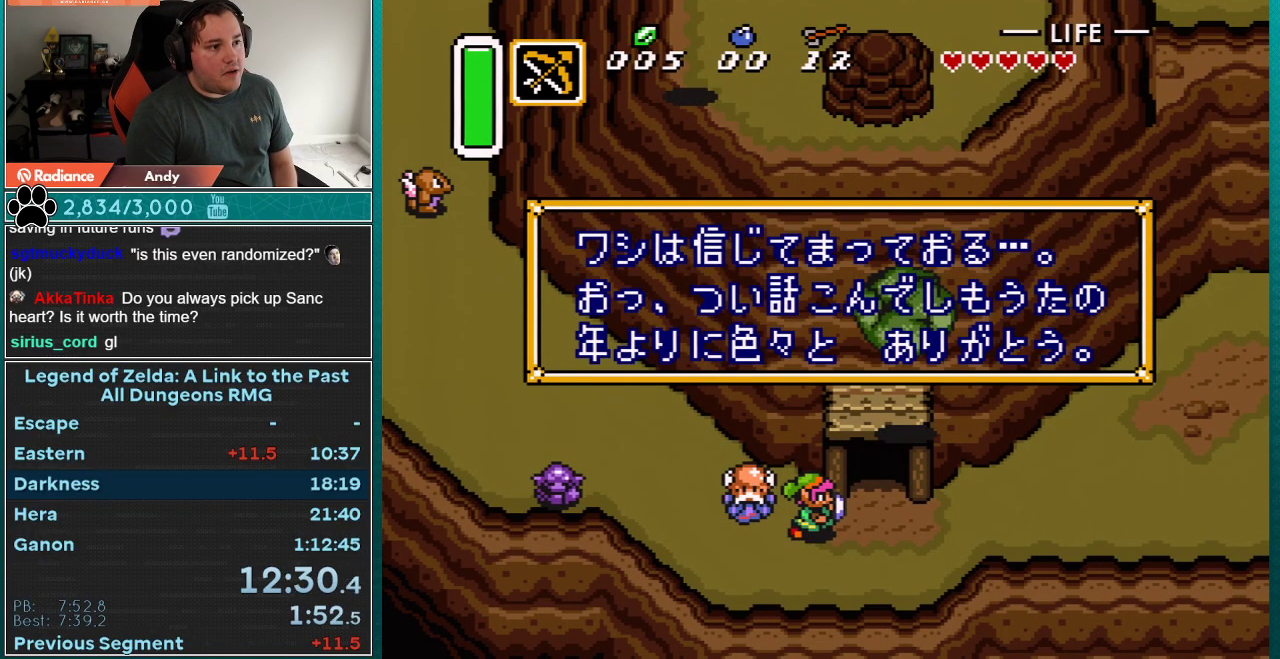
{"buttons": ["A", "X", "Y"], "events": [[33, "Y", "down"], [67, "A", "up"], [67, "X", "up"], [100, "Y", "up"], [133, "A", "down"], [133, "X", "down"], [167, "Y", "down"], [233, "A", "up"], [233, "B", "down"], [233, "X", "up"], [233, "Y", "up"], [283, "A", "down"], [283, "B", "up"], [283, "X", "down"], [383, "A", "up"], [383, "B", "down"], [383, "X", "up"], [450, "A", "down"], [450, "B", "up"], [450, "X", "down"], [483, "Y", "down"]]}
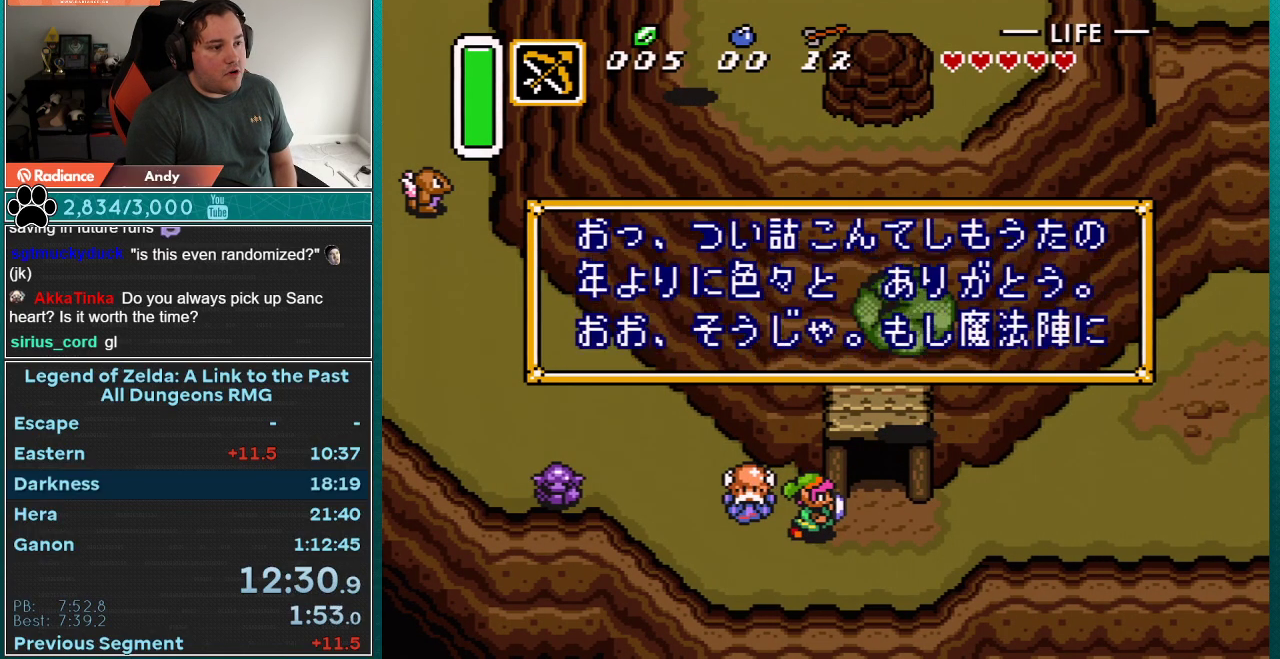
{"buttons": ["A", "X", "Y"], "events": [[50, "X", "up"], [67, "Y", "up"], [133, "X", "down"], [167, "Y", "down"], [200, "A", "up"], [200, "B", "down"], [200, "X", "up"], [233, "Y", "up"], [300, "A", "down"], [300, "B", "up"], [300, "X", "down"], [317, "Y", "down"], [350, "X", "up"], [383, "A", "up"], [383, "Y", "up"], [450, "A", "down"], [450, "X", "down"], [450, "Y", "down"]]}
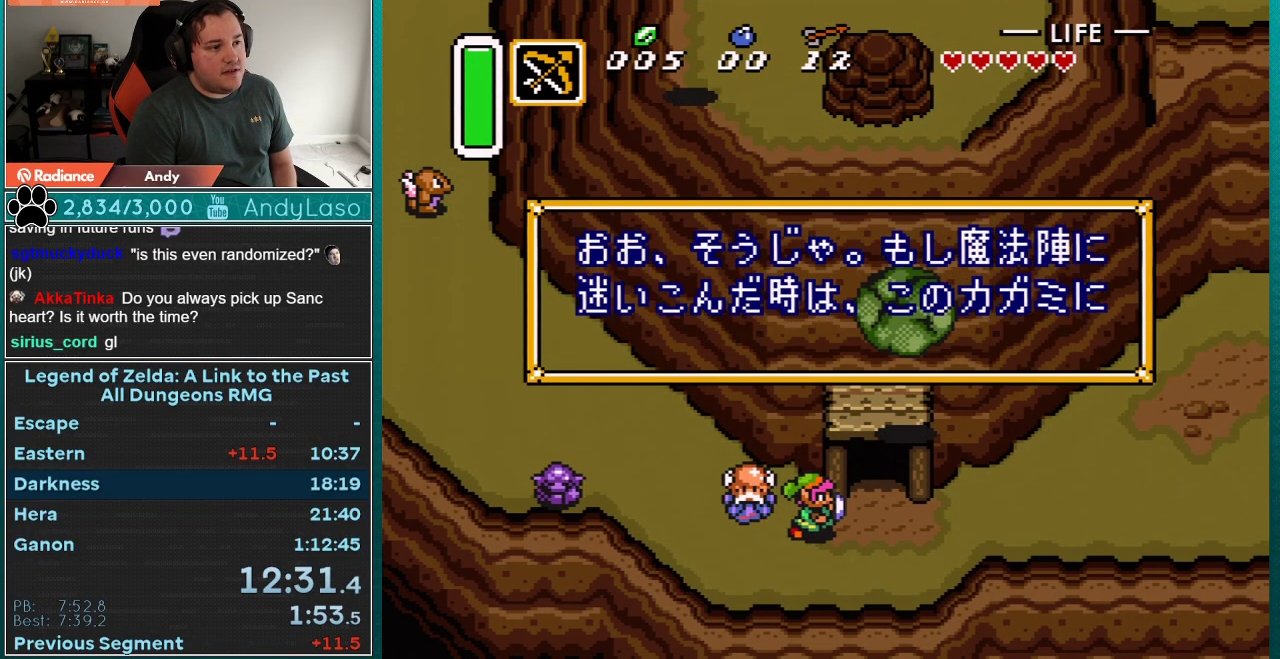
{"buttons": ["A", "X", "Y"], "events": [[50, "A", "up"], [50, "X", "up"], [50, "Y", "up"], [100, "A", "down"], [100, "X", "down"], [167, "B", "down"], [200, "A", "up"], [200, "X", "up"], [267, "A", "down"], [267, "B", "up"], [267, "X", "down"], [267, "Y", "down"], [350, "X", "up"], [350, "Y", "up"], [383, "A", "up"], [417, "Y", "down"], [450, "A", "down"], [450, "X", "down"]]}
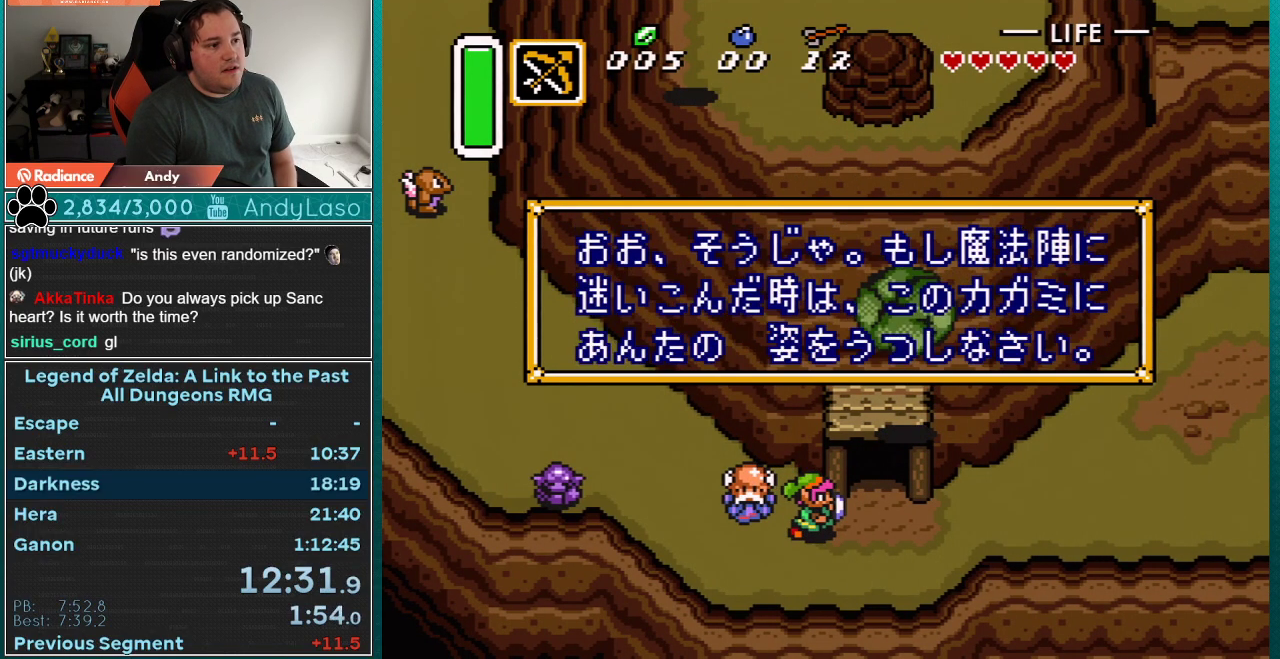
{"buttons": ["A", "B", "X"], "events": [[17, "A", "up"], [17, "B", "down"], [17, "X", "up"], [17, "Y", "up"], [67, "B", "up"], [100, "A", "down"], [100, "X", "down"], [100, "Y", "down"], [167, "Y", "up"], [200, "A", "up"], [200, "X", "up"], [267, "A", "down"], [267, "X", "down"], [267, "Y", "down"], [317, "B", "down"], [317, "Y", "up"], [350, "A", "up"], [350, "X", "up"], [383, "B", "up"], [417, "A", "down"], [417, "Y", "down"], [450, "X", "down"], [483, "B", "down"], [483, "Y", "up"]]}
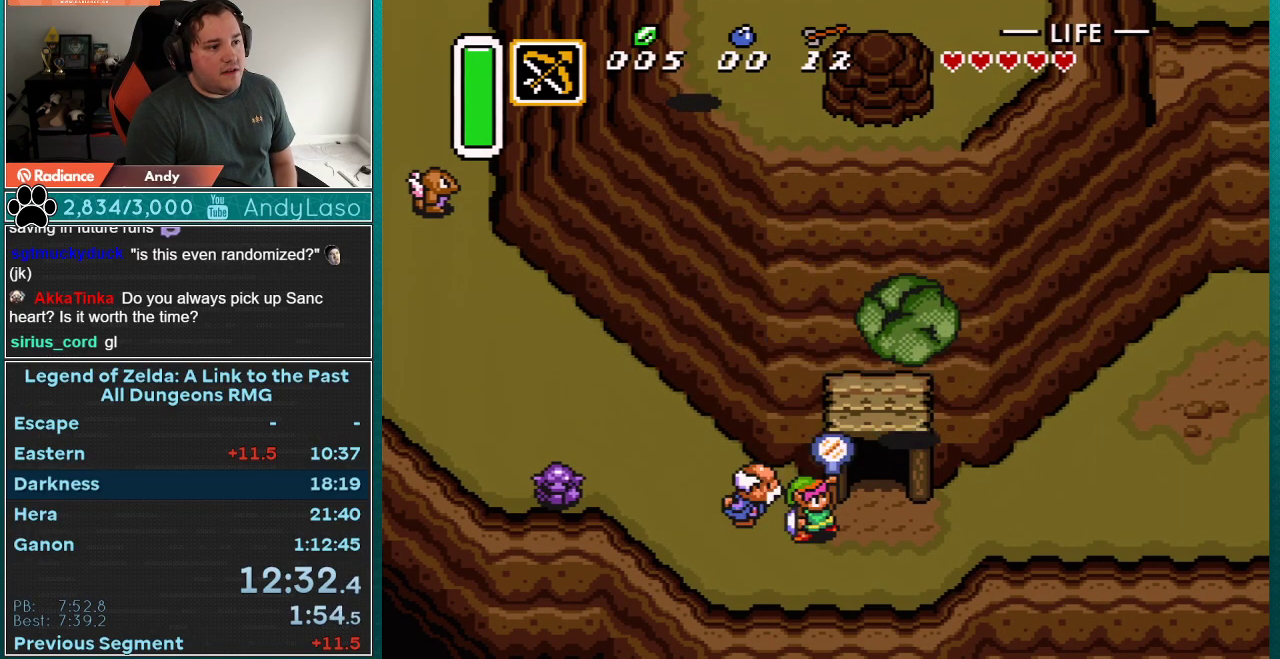
{"buttons": [], "events": [[17, "A", "up"], [33, "B", "up"], [33, "X", "up"]]}
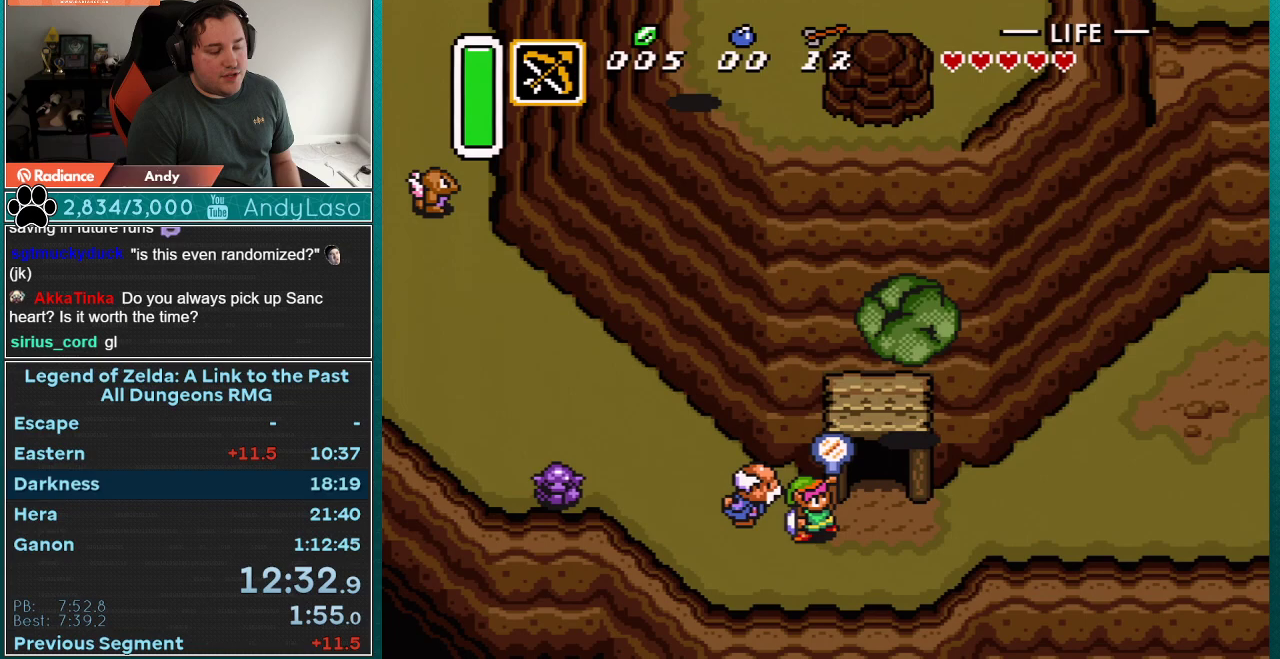
{"buttons": ["DPAD_RIGHT"], "events": [[317, "DPAD_RIGHT", "down"]]}
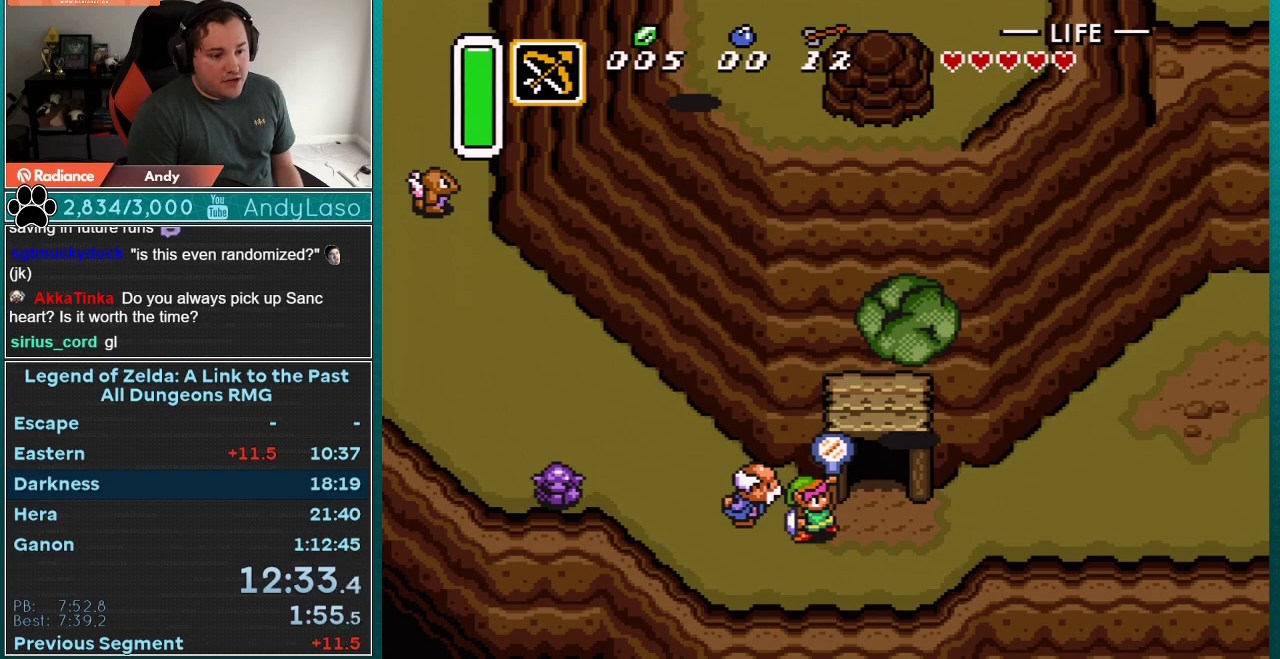
{"buttons": ["DPAD_RIGHT"], "events": [[67, "B", "down"], [67, "Y", "down"], [100, "A", "down"], [167, "A", "up"], [167, "B", "up"], [167, "Y", "up"], [233, "A", "down"], [233, "B", "down"], [233, "Y", "down"], [300, "A", "up"], [300, "B", "up"], [317, "Y", "up"], [383, "A", "down"], [383, "B", "down"], [383, "Y", "down"], [450, "A", "up"], [450, "B", "up"], [450, "Y", "up"]]}
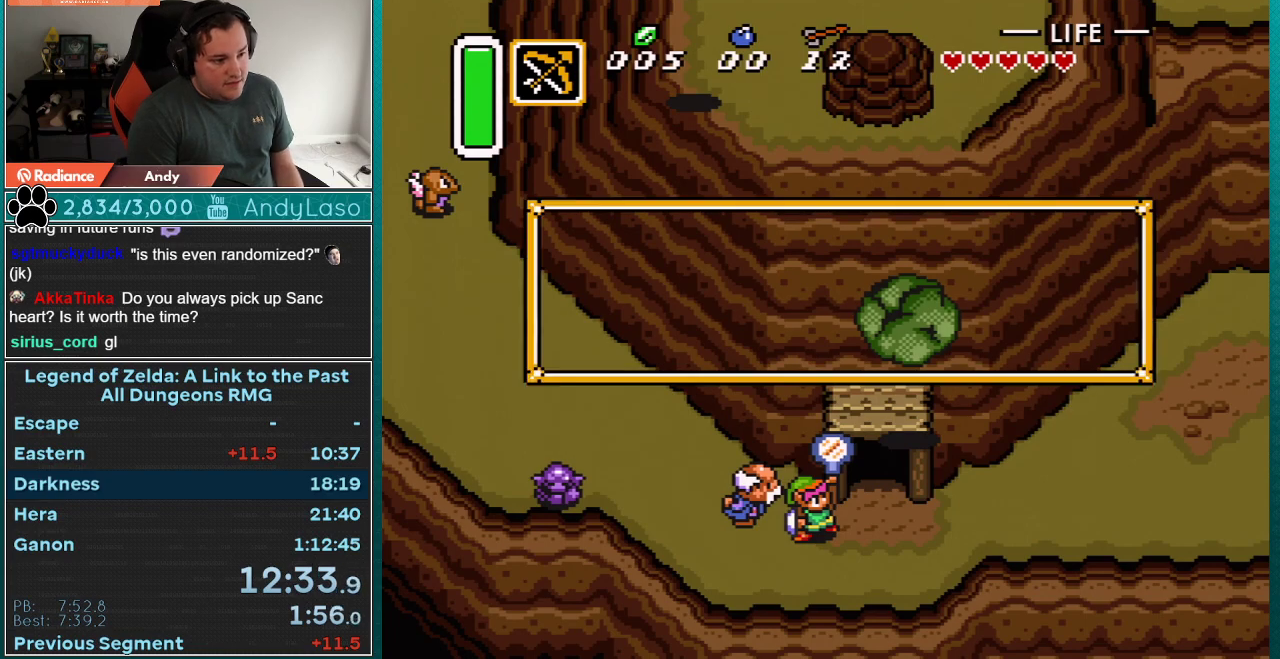
{"buttons": ["A", "B", "Y", "DPAD_RIGHT"], "events": [[17, "A", "down"], [50, "B", "down"], [133, "A", "up"], [133, "B", "up"], [200, "B", "down"], [267, "B", "up"], [300, "A", "down"], [317, "B", "down"], [383, "A", "up"], [383, "B", "up"], [450, "A", "down"], [483, "B", "down"], [483, "Y", "down"]]}
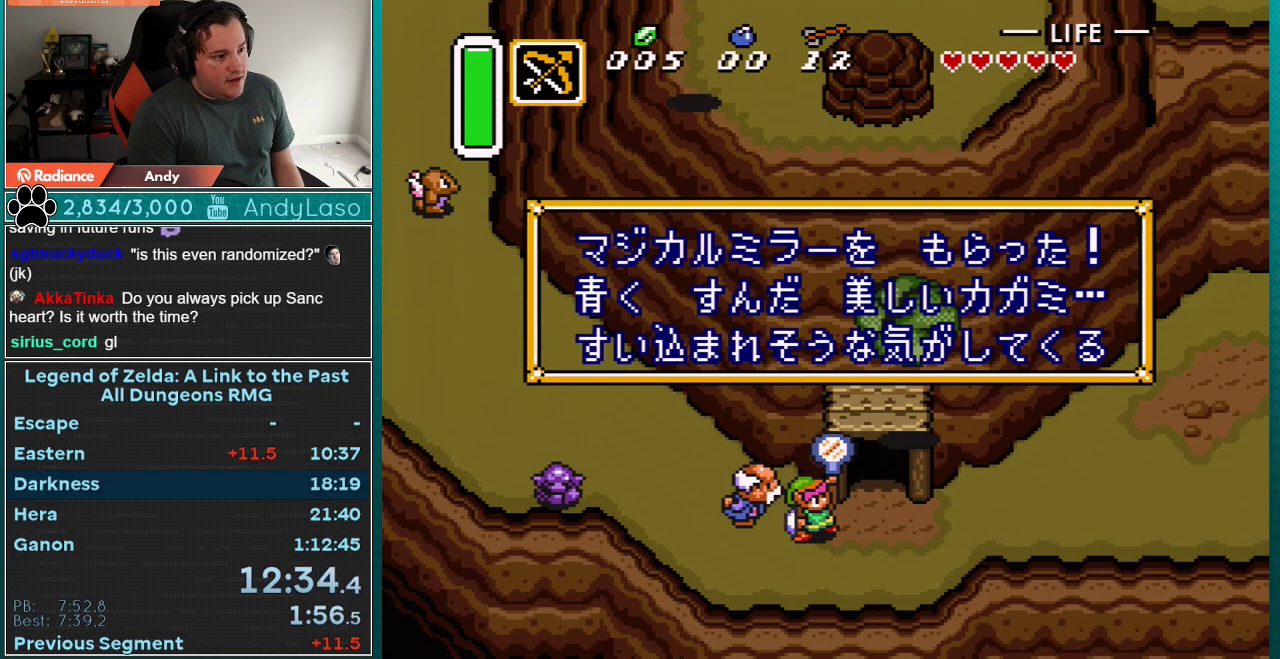
{"buttons": ["DPAD_RIGHT"], "events": [[50, "A", "up"], [50, "B", "up"], [50, "Y", "up"], [100, "A", "down"], [100, "B", "down"], [133, "Y", "down"], [200, "B", "up"], [200, "Y", "up"], [267, "B", "down"], [267, "Y", "down"], [317, "Y", "up"], [350, "A", "up"], [350, "B", "up"], [383, "A", "down"], [417, "B", "down"], [417, "Y", "down"], [483, "A", "up"], [483, "B", "up"], [483, "Y", "up"]]}
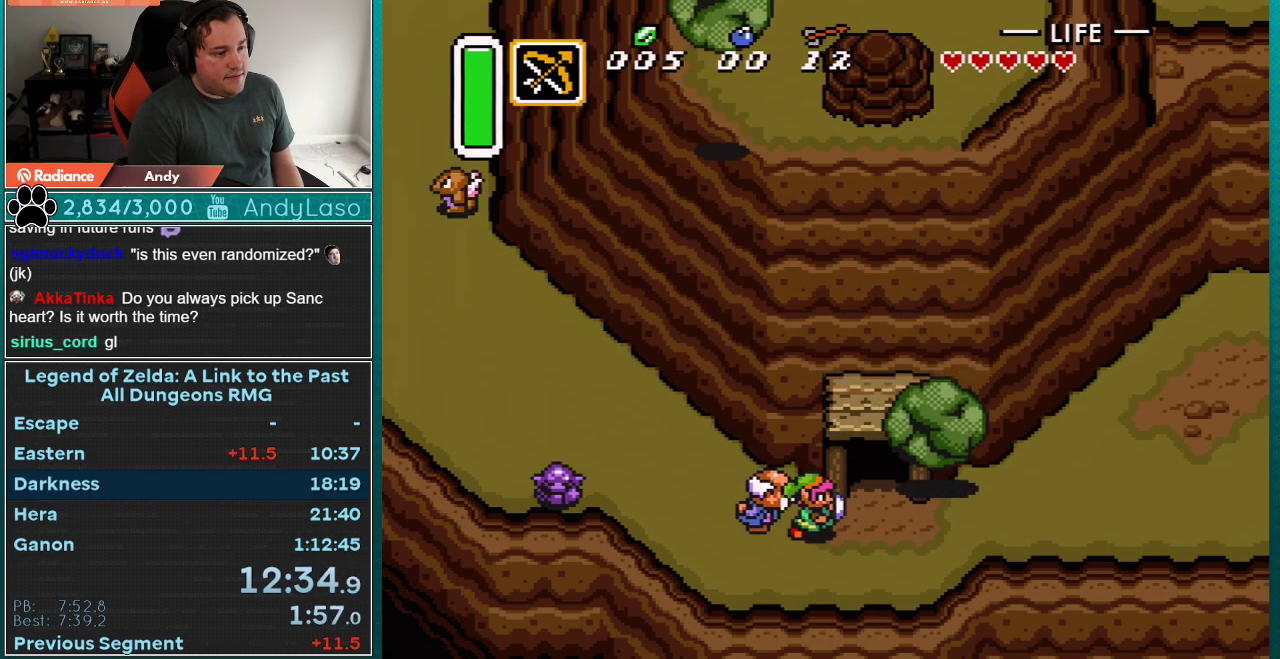
{"buttons": ["DPAD_RIGHT"], "events": [[17, "A", "down"], [50, "B", "down"], [50, "Y", "down"], [100, "A", "up"], [100, "B", "up"], [100, "Y", "up"]]}
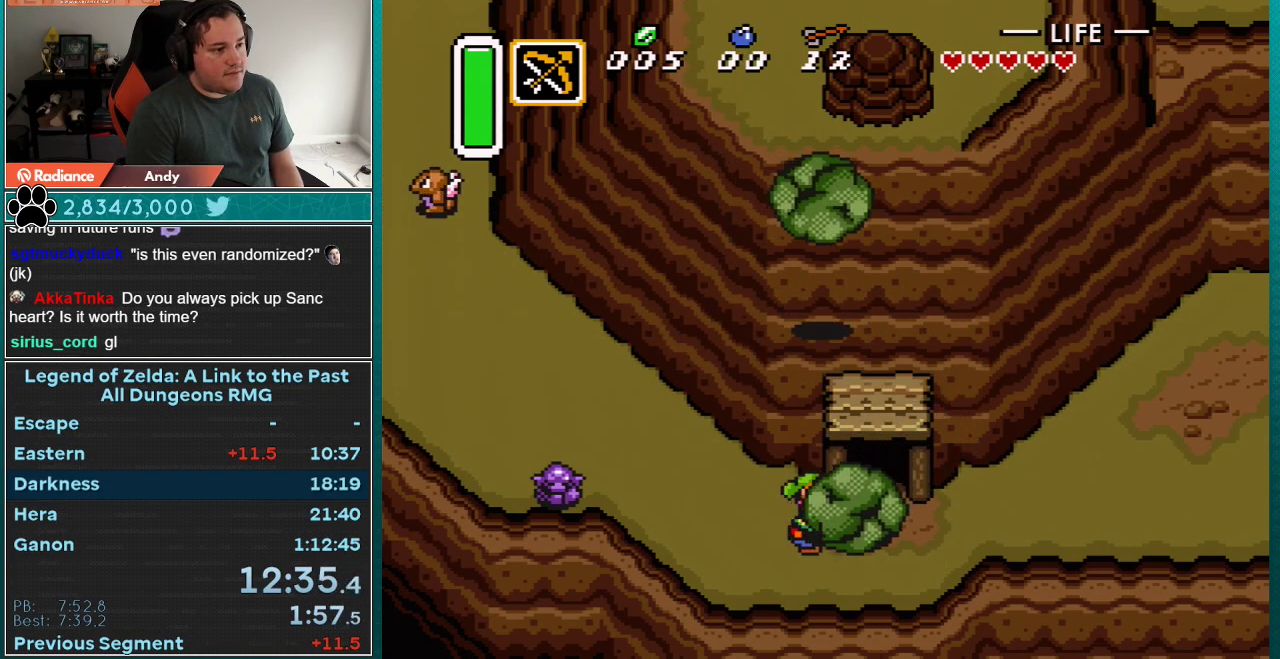
{"buttons": ["DPAD_RIGHT"], "events": []}
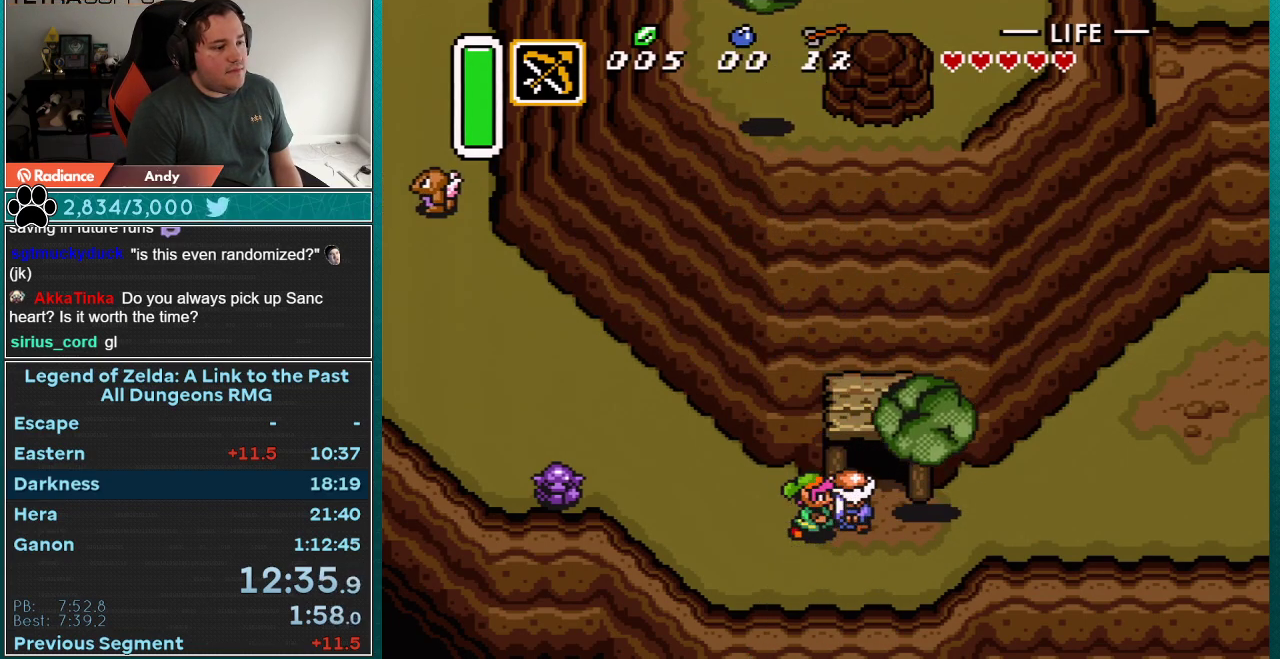
{"buttons": ["DPAD_RIGHT"], "events": []}
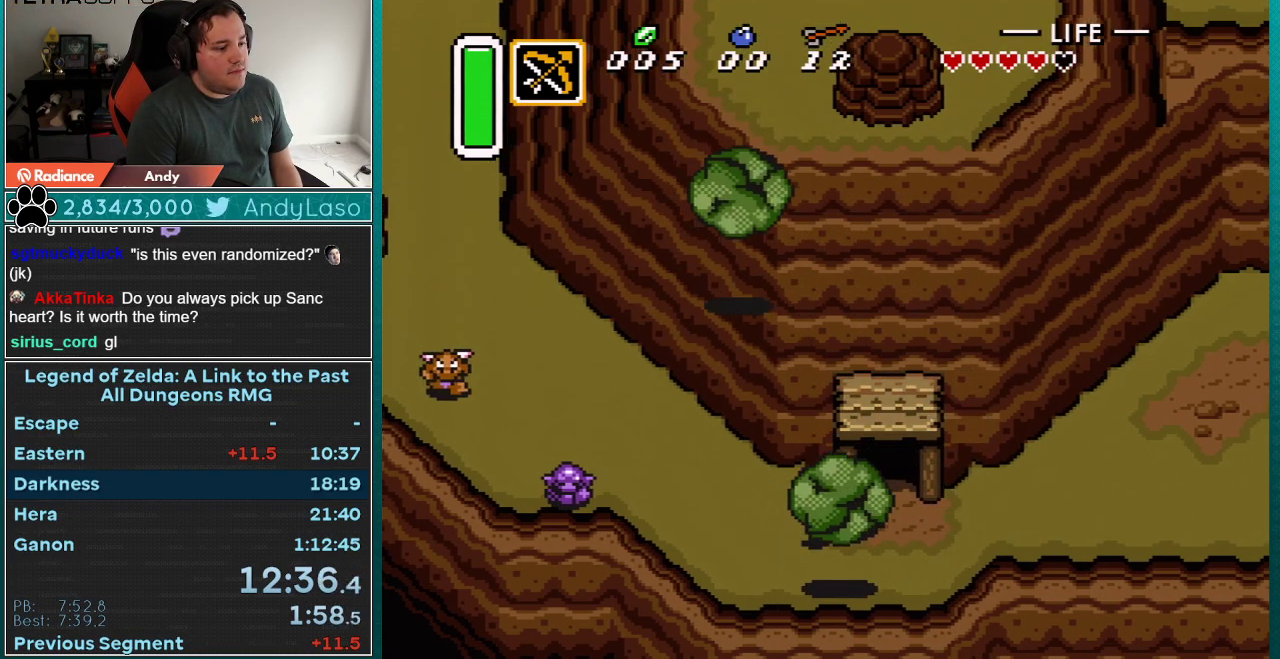
{"buttons": ["DPAD_RIGHT"], "events": []}
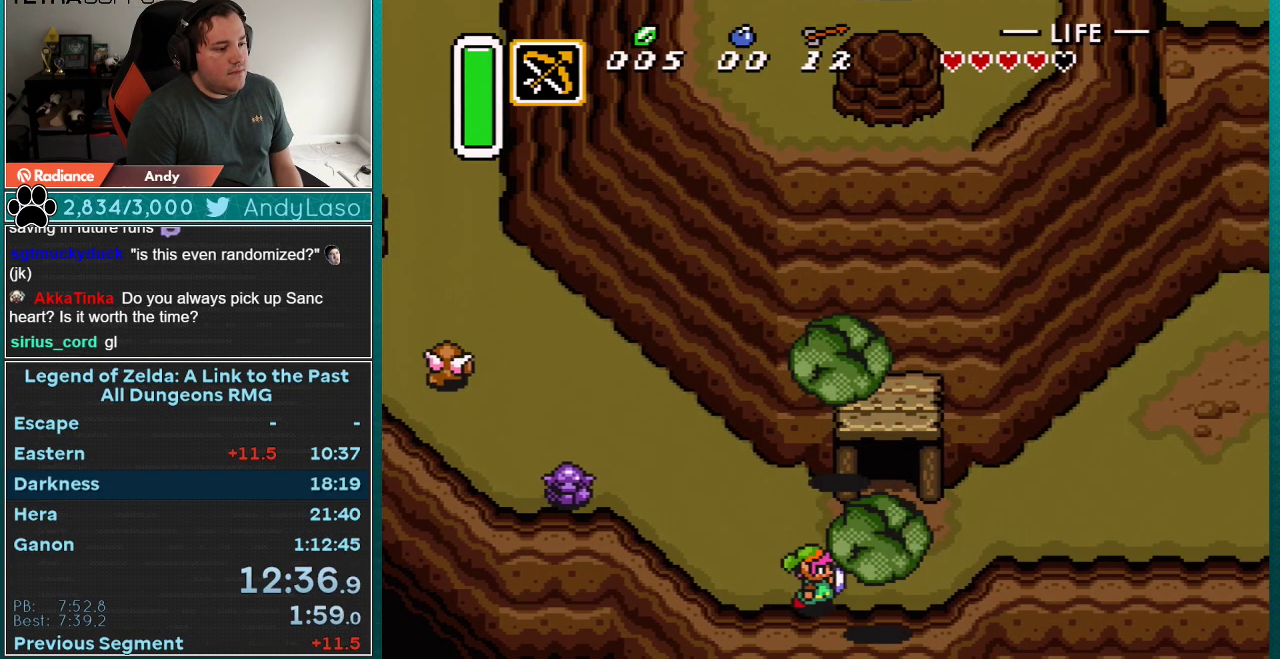
{"buttons": ["DPAD_UP", "DPAD_RIGHT"], "events": [[100, "DPAD_UP", "down"]]}
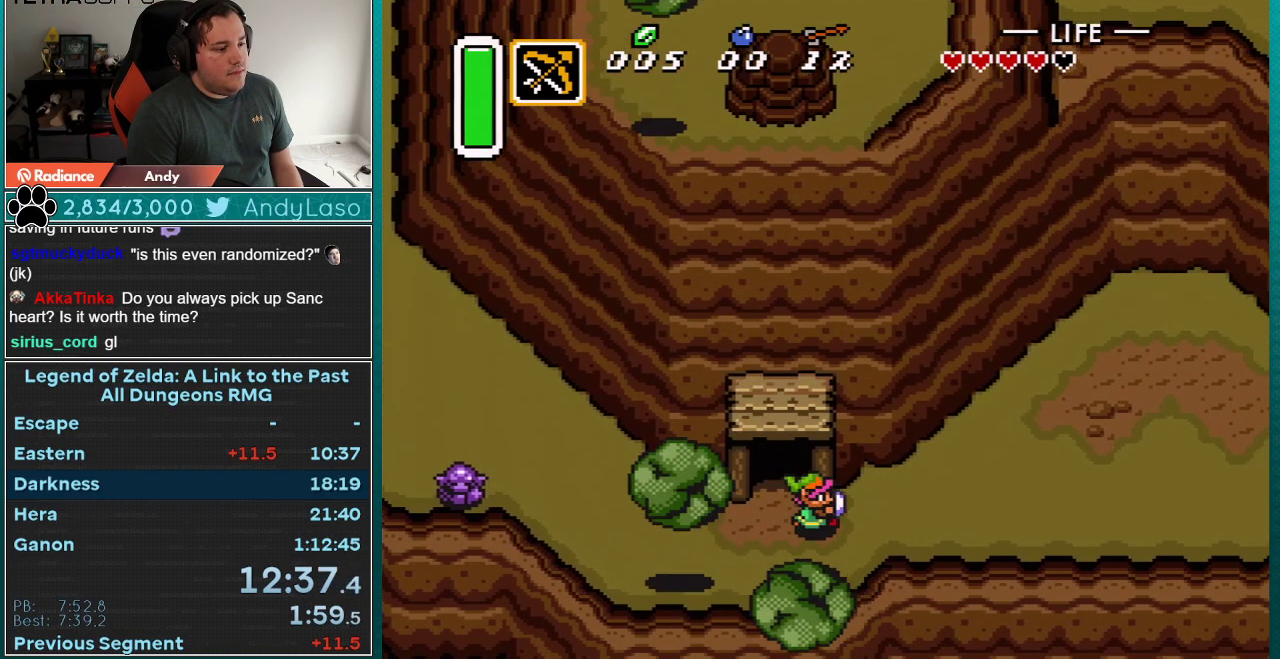
{"buttons": ["A"], "events": [[67, "DPAD_UP", "up"], [100, "A", "down"], [283, "DPAD_RIGHT", "up"]]}
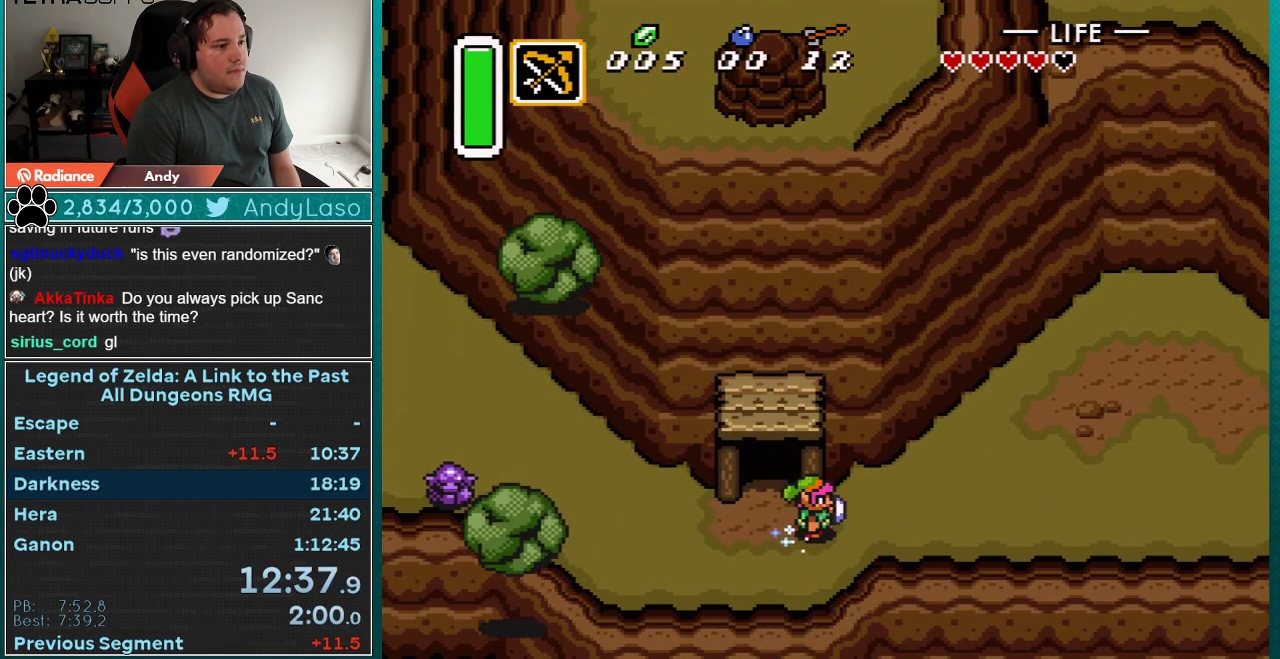
{"buttons": ["A"], "events": []}
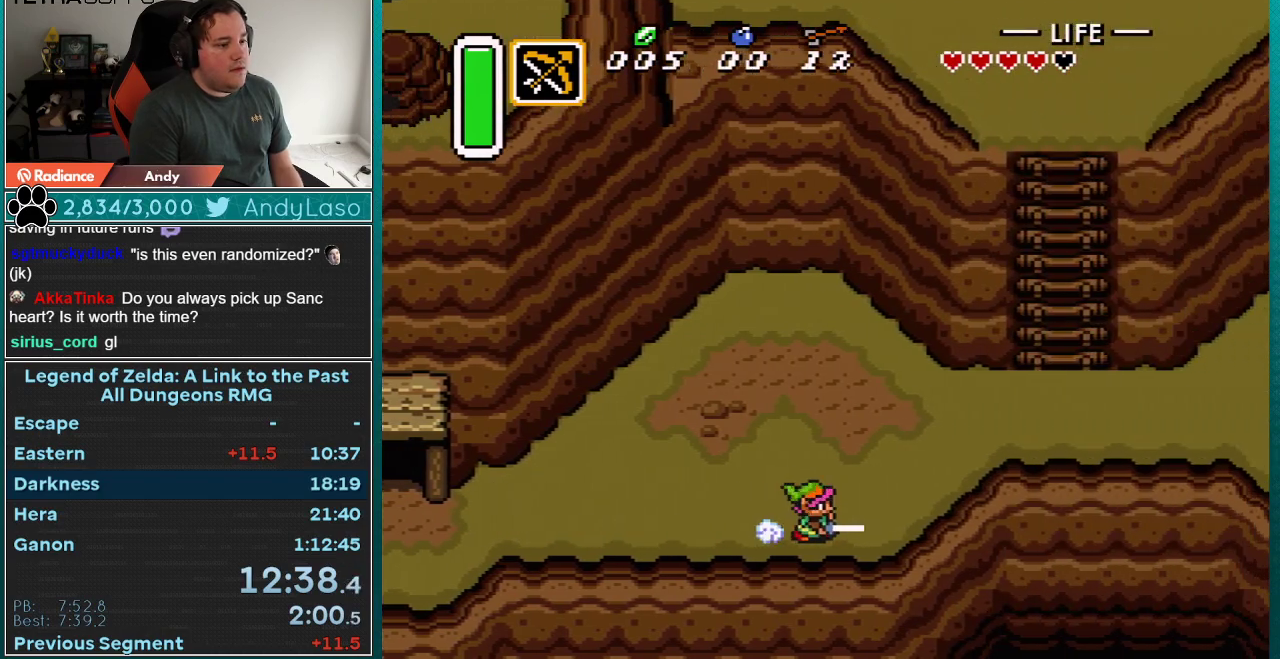
{"buttons": [], "events": [[133, "A", "up"]]}
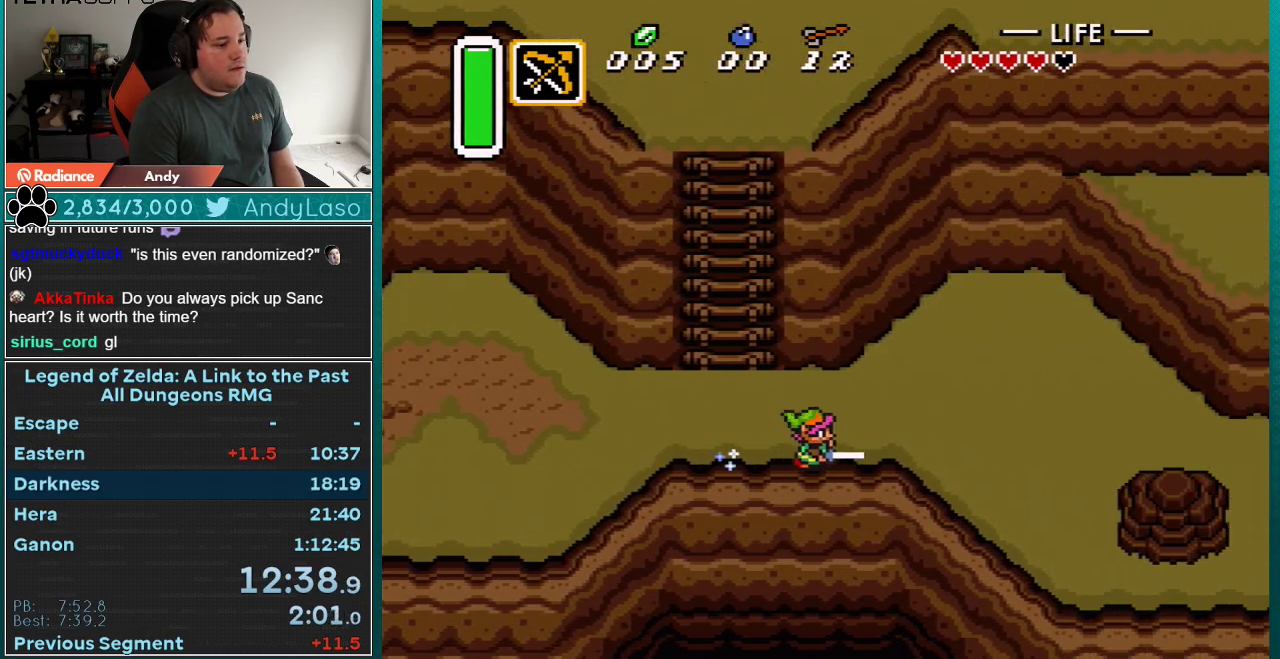
{"buttons": [], "events": []}
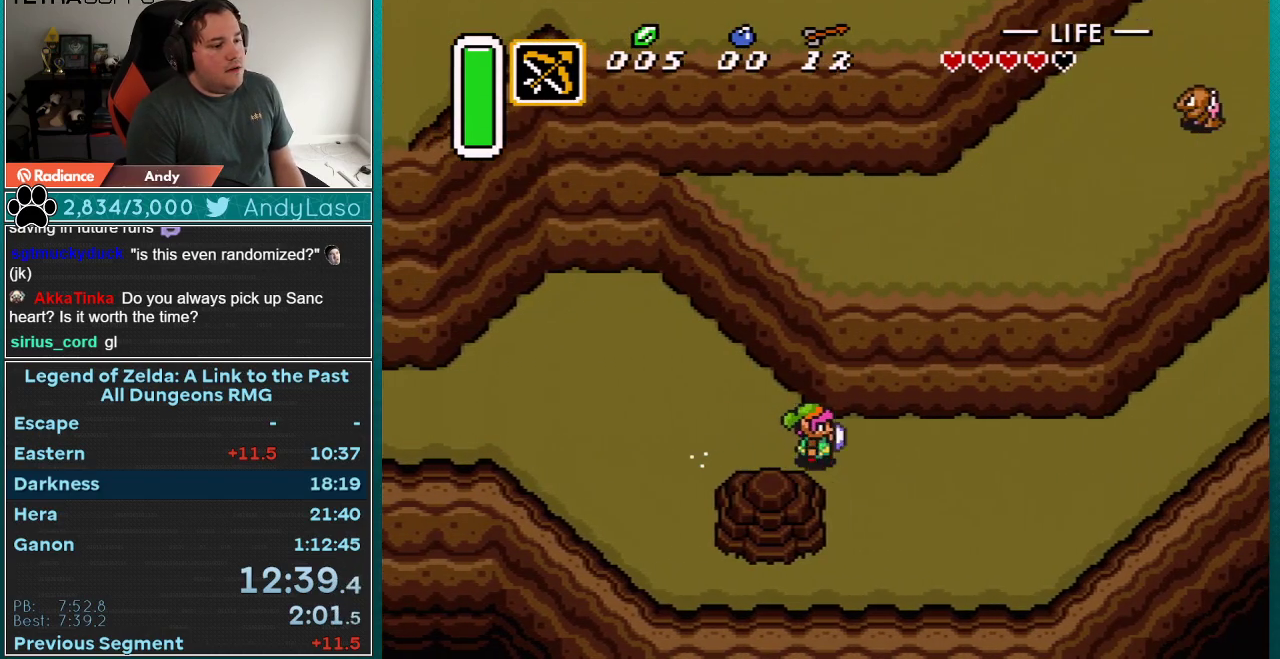
{"buttons": ["B", "DPAD_DOWN", "DPAD_RIGHT"], "events": [[50, "DPAD_DOWN", "down"], [50, "DPAD_RIGHT", "down"], [67, "B", "down"]]}
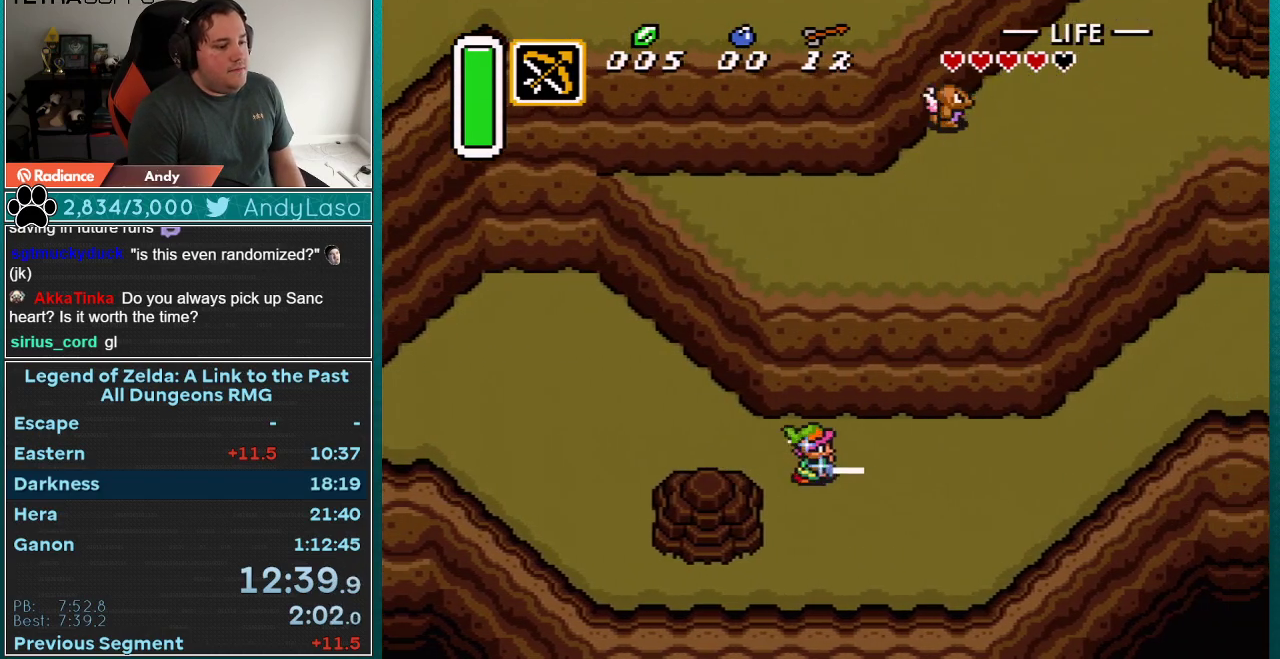
{"buttons": ["B", "DPAD_DOWN", "DPAD_RIGHT"], "events": []}